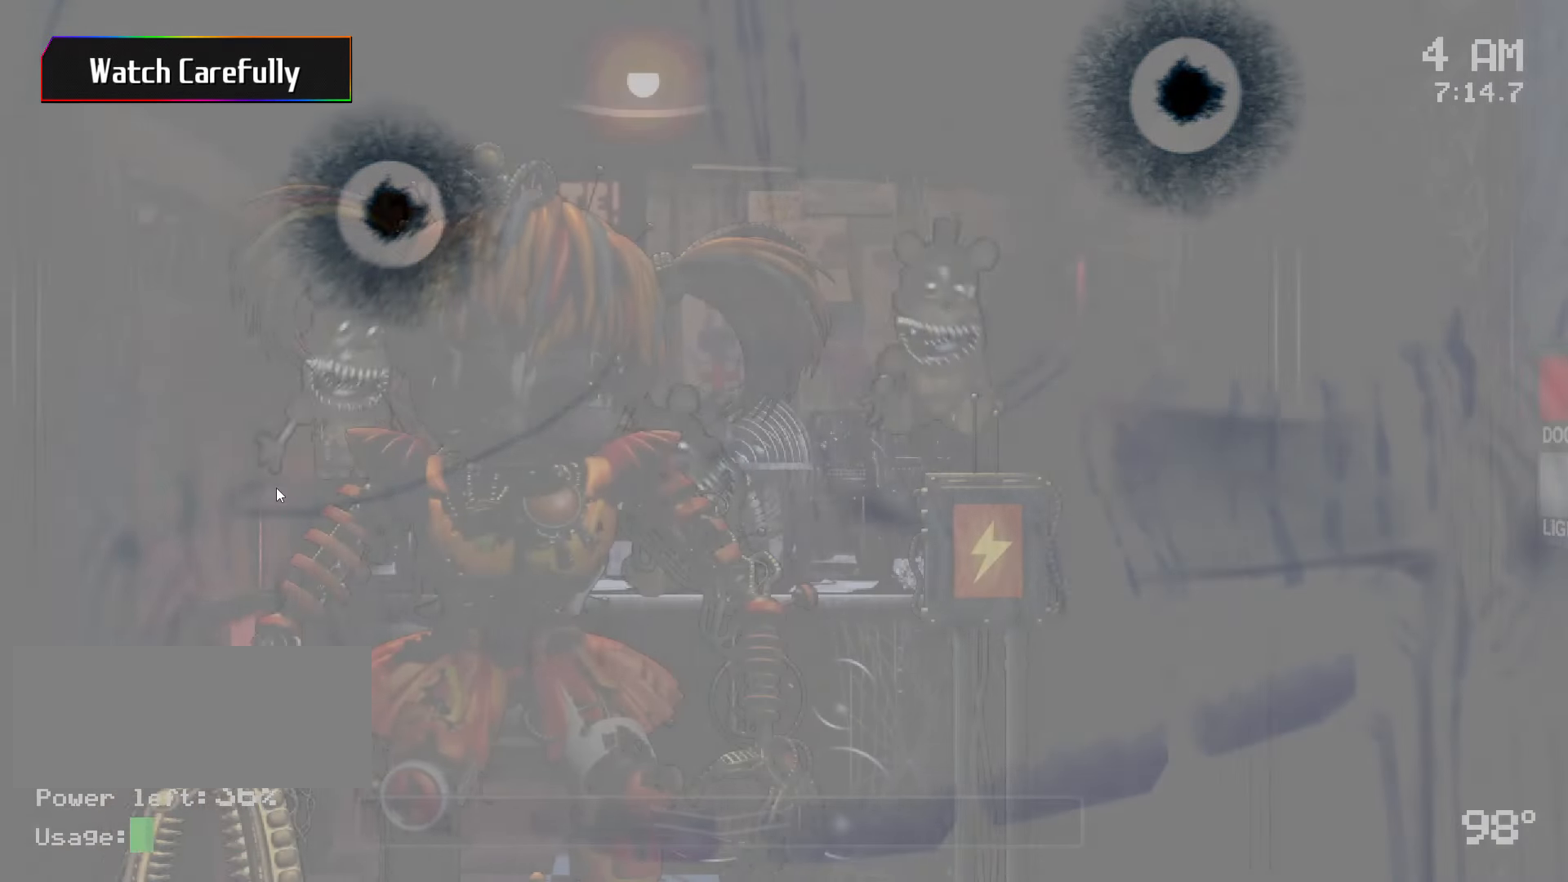
Gameplay with keyboard and mouse; each line is a JSON object with the keys and mouse buttons held at the frame after it. "events" lists presses ("down") and releases ("up") of "a", "ctrl", "d", "s", "w", "mouse_left", "mouse_wheel" and "mouse_right" between this image and that frame as [ms after this image, input, new state], when the widget could be followed in between. "mouse_left", "mouse_wheel", "mouse_right" = the "left", "wheel", "right" buttons of the "mouse" list. No other keys are recorded. "wheel" means that the mouse wheel is clicked or scrolled. Mouse movement is not recorded.
{"keys": ["ctrl"], "mouse": [], "events": [[83, "ctrl", "down"]]}
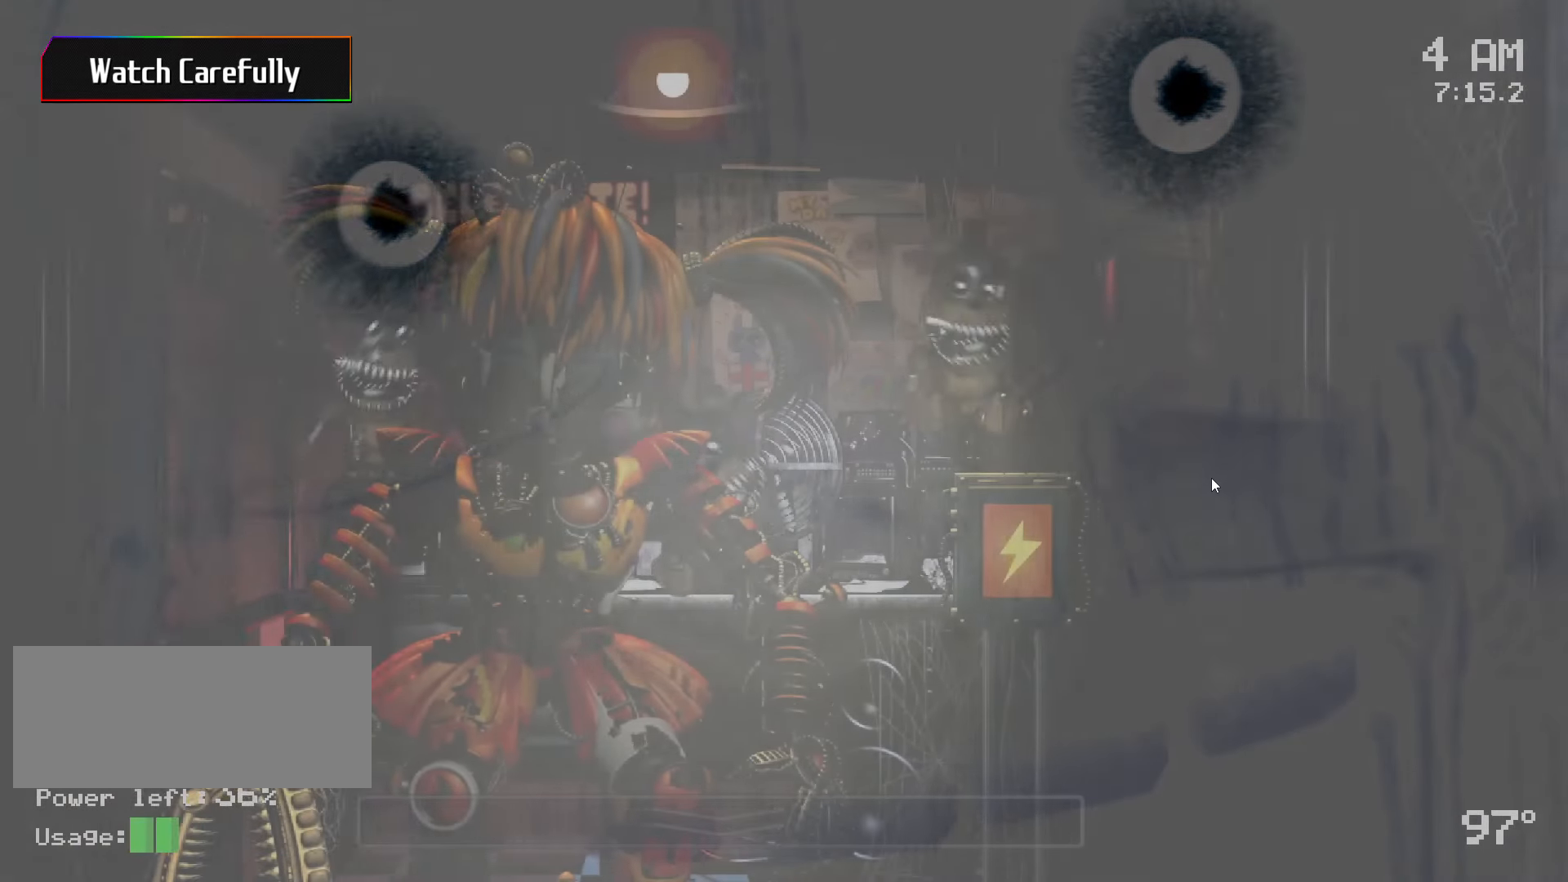
{"keys": ["ctrl", "d"], "mouse": [], "events": [[150, "d", "down"]]}
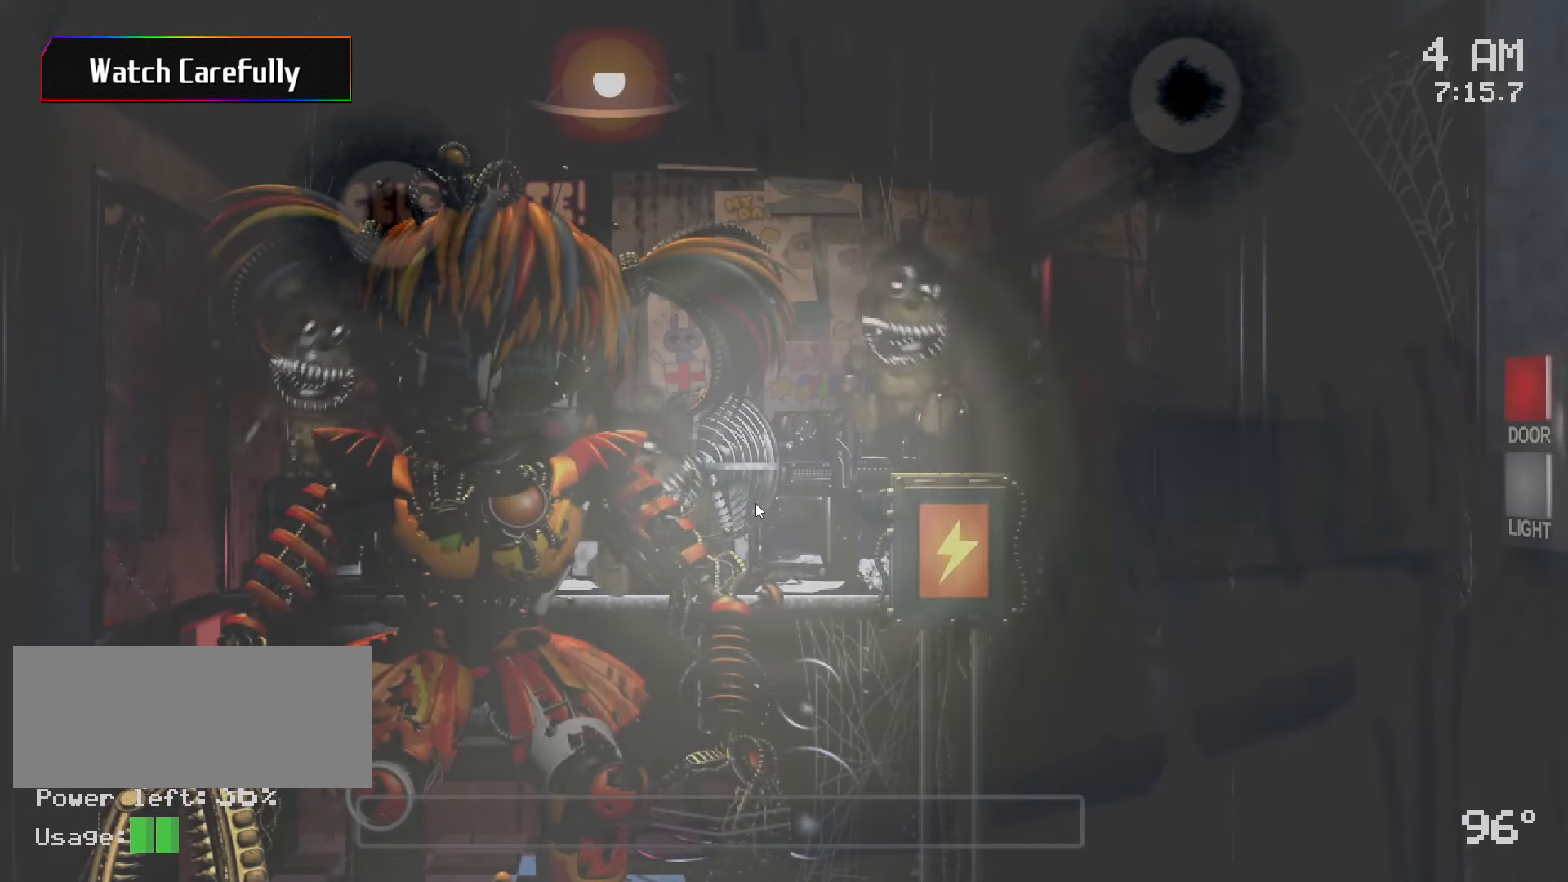
{"keys": ["ctrl", "d"], "mouse": [], "events": []}
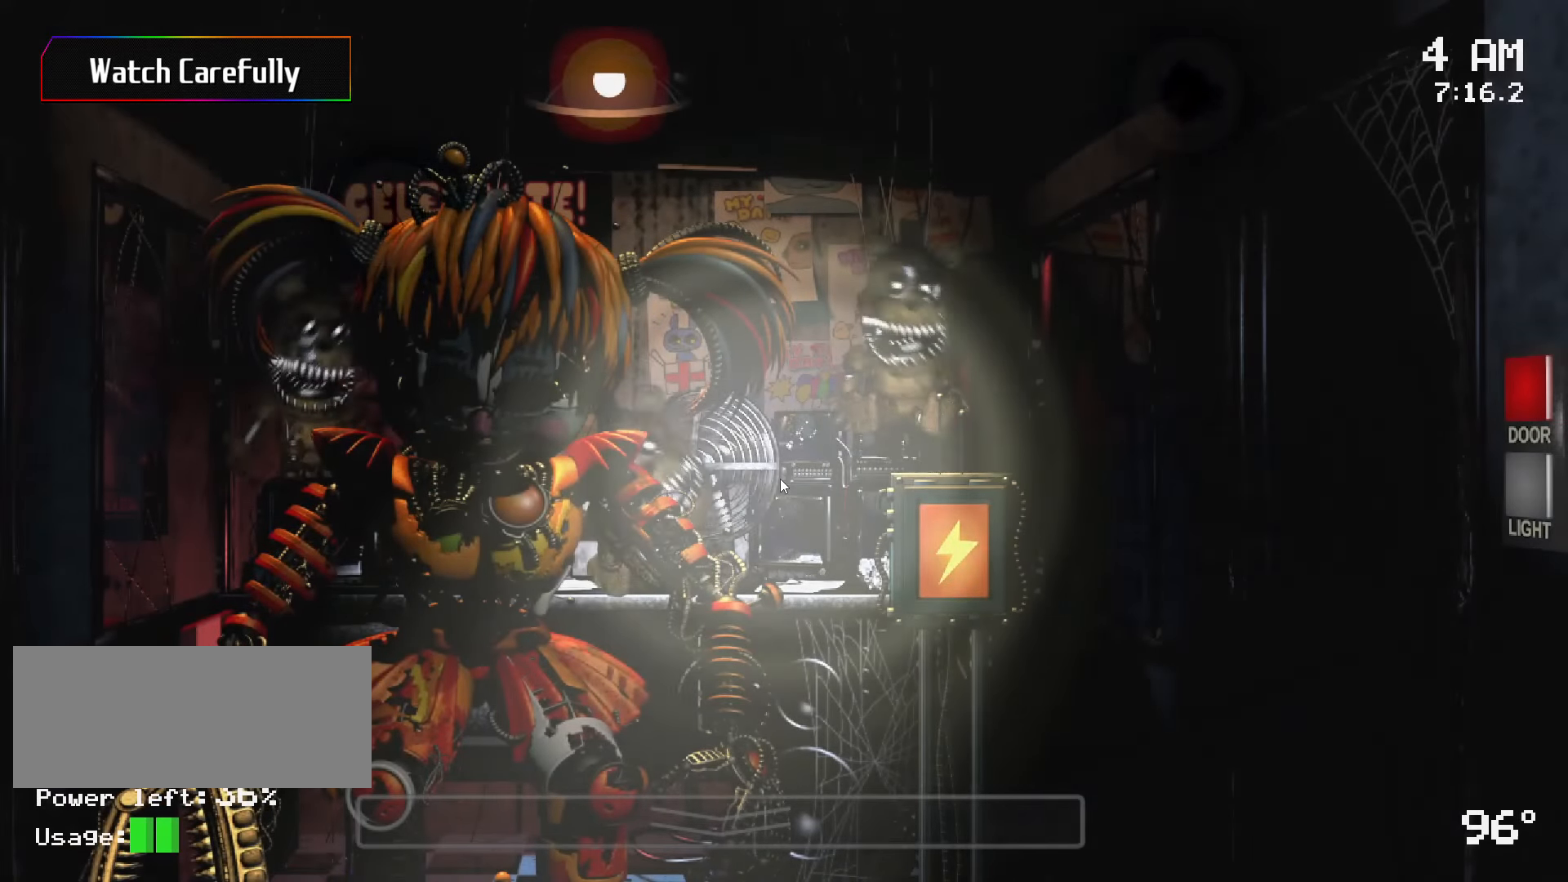
{"keys": ["ctrl", "d"], "mouse": [], "events": []}
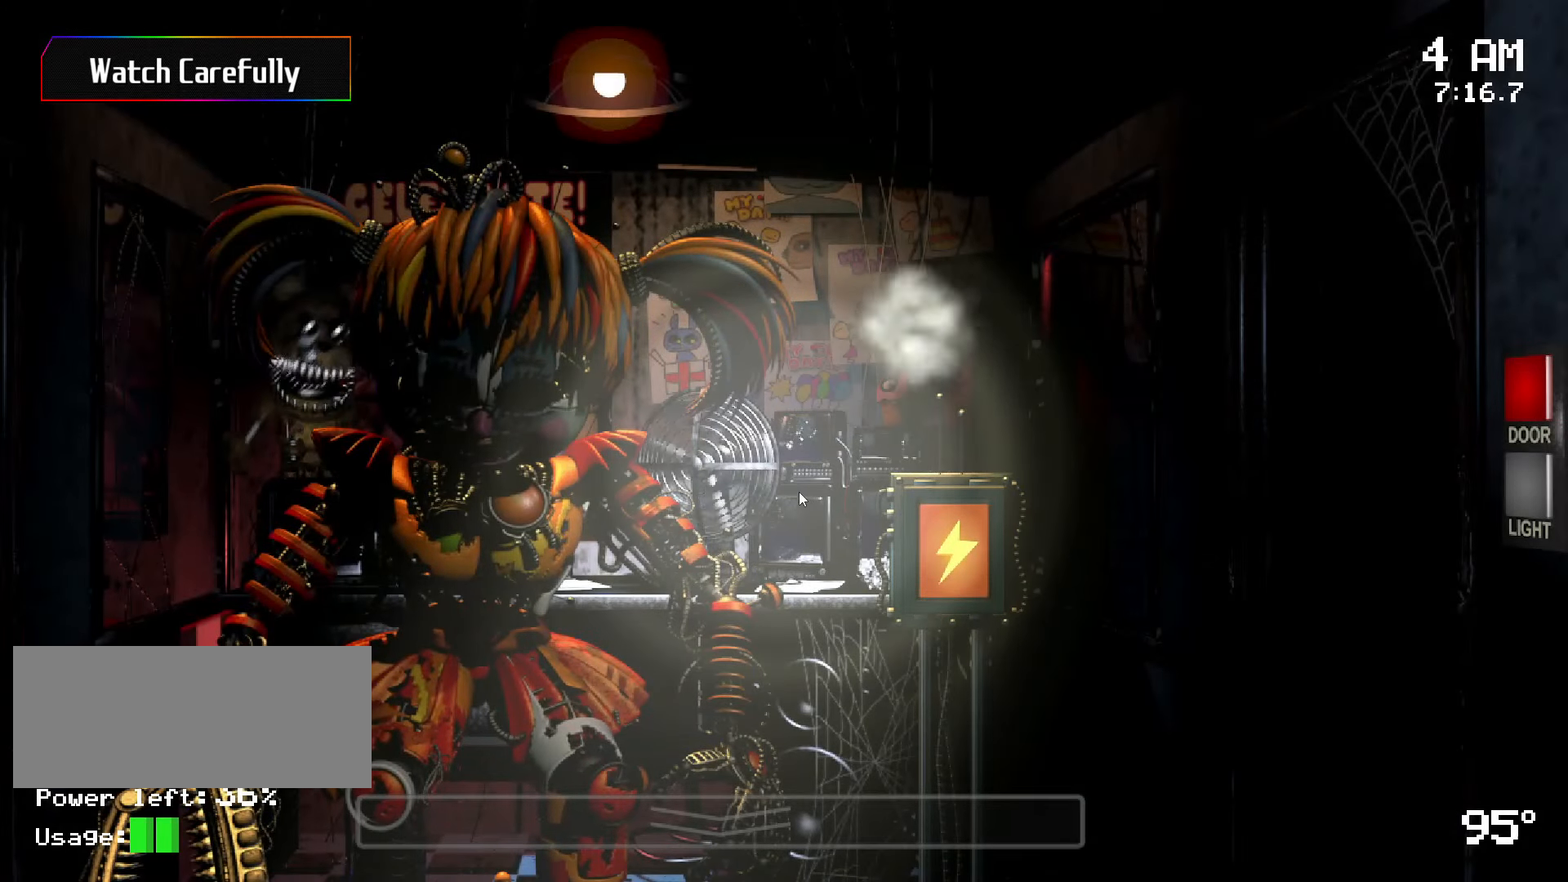
{"keys": ["ctrl"], "mouse": [], "events": [[200, "d", "up"]]}
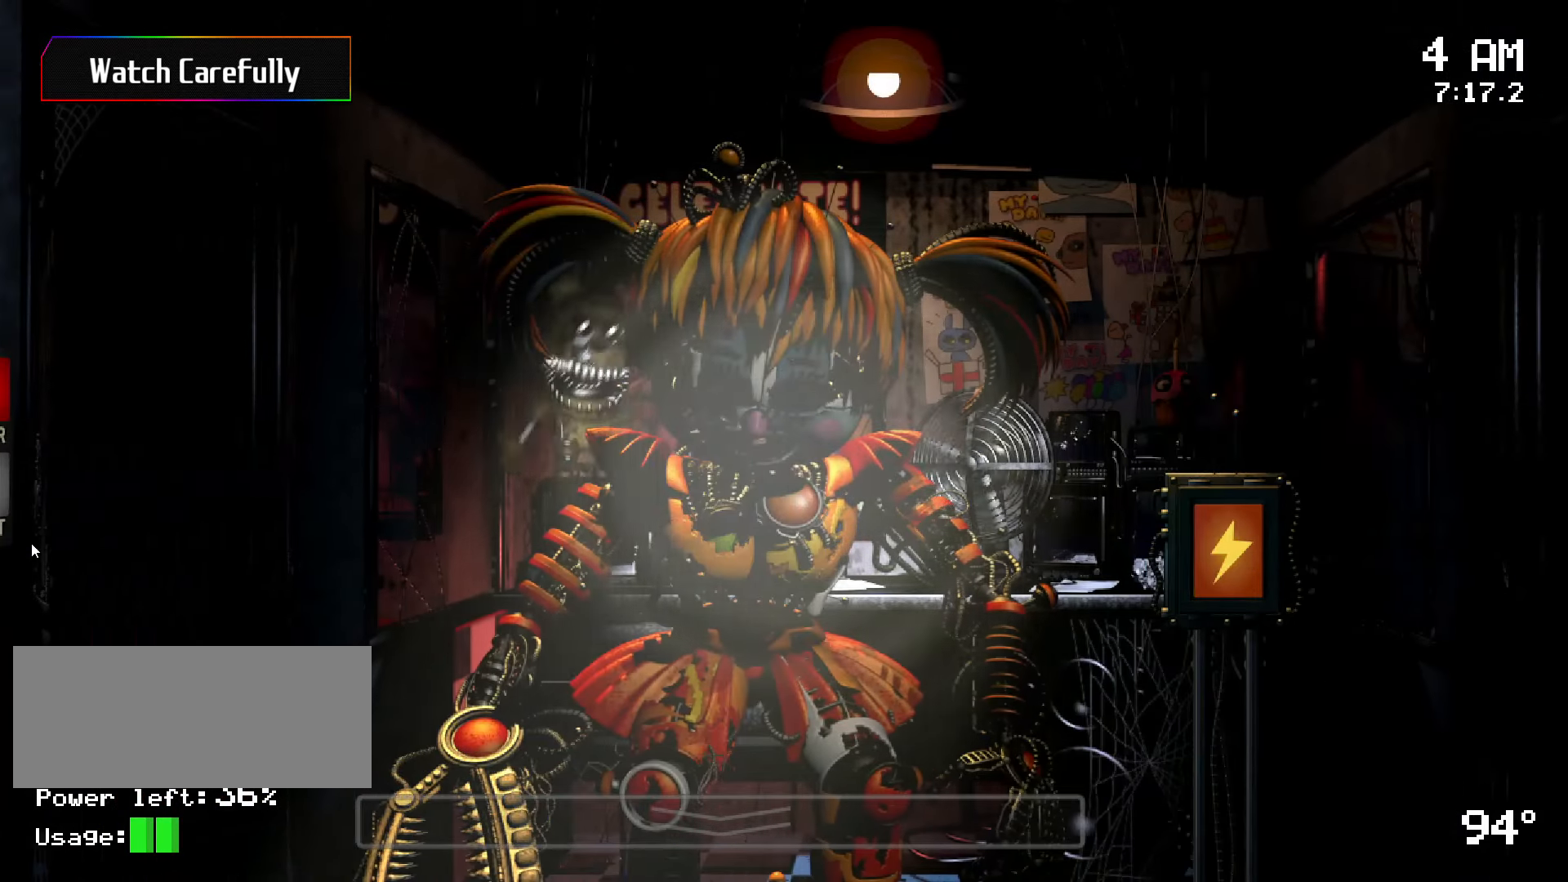
{"keys": ["ctrl"], "mouse": [], "events": []}
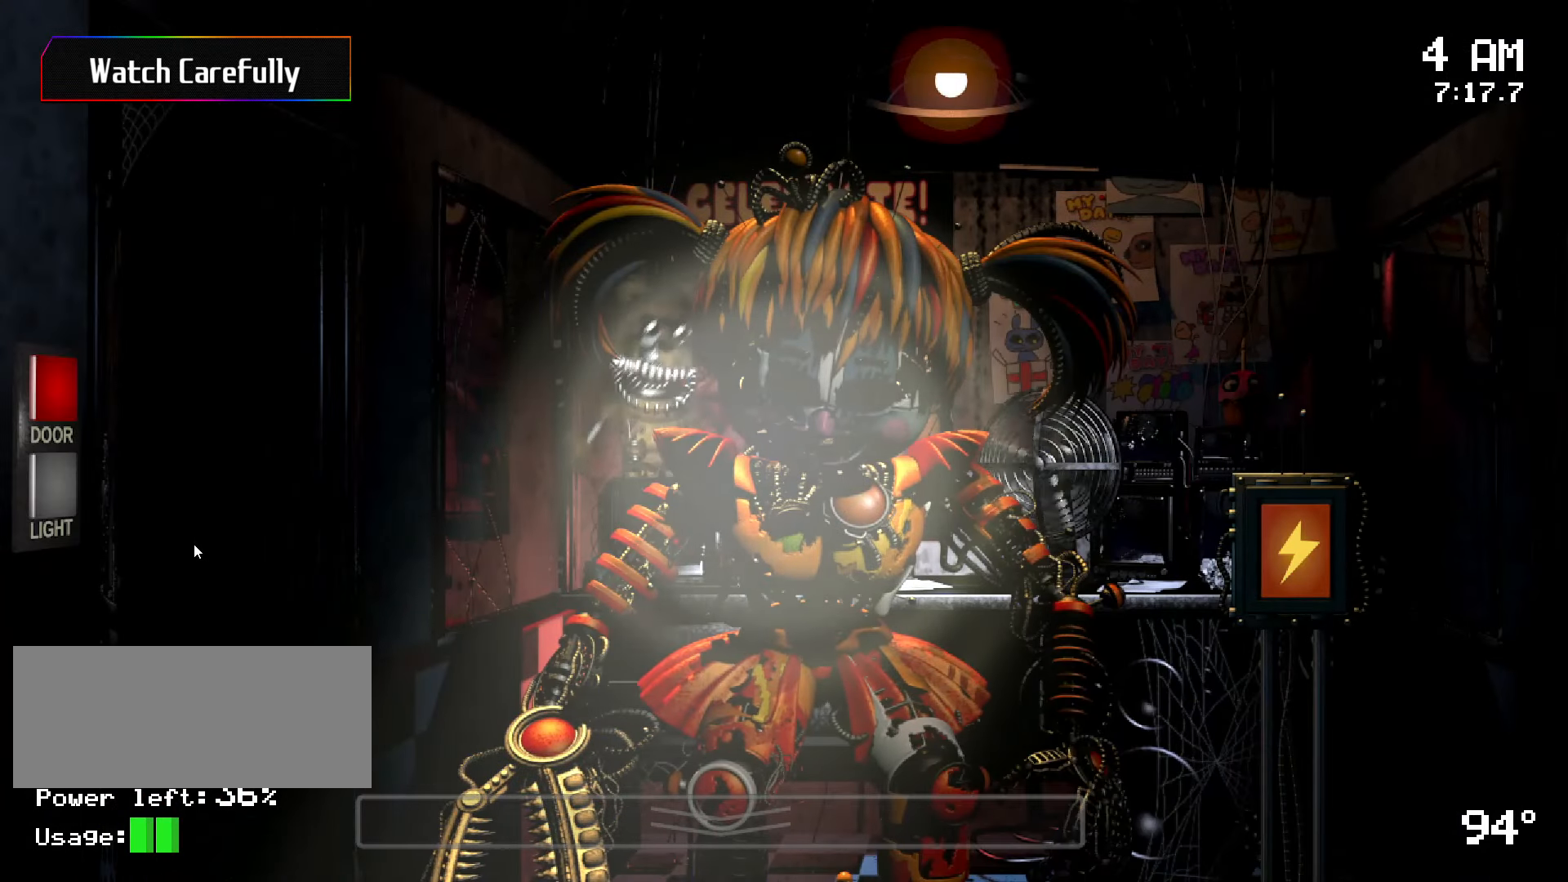
{"keys": ["ctrl"], "mouse": [], "events": []}
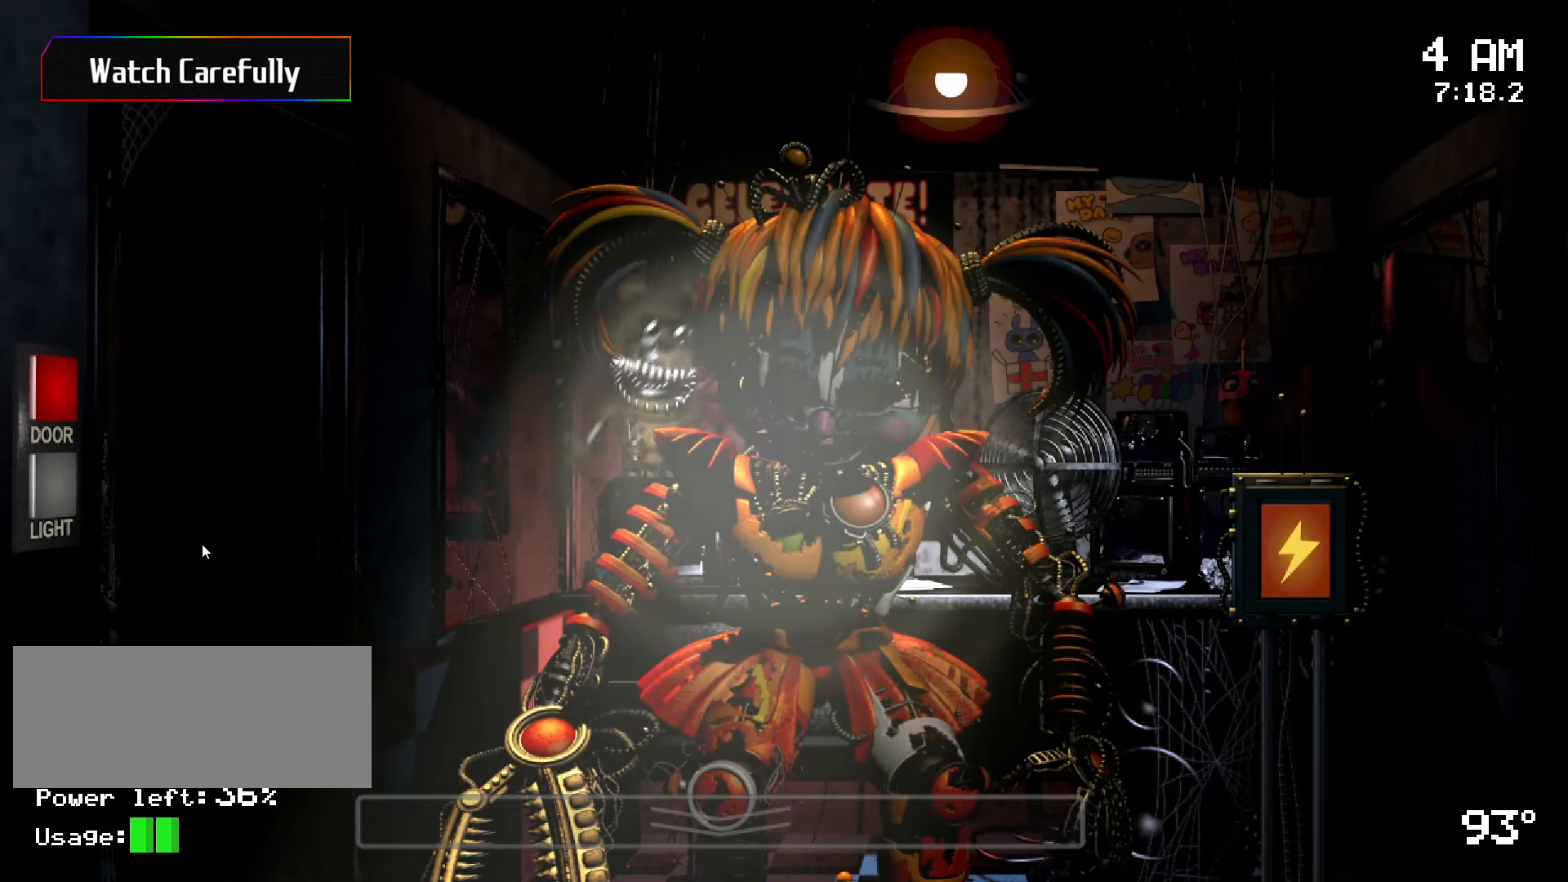
{"keys": ["ctrl"], "mouse": [], "events": []}
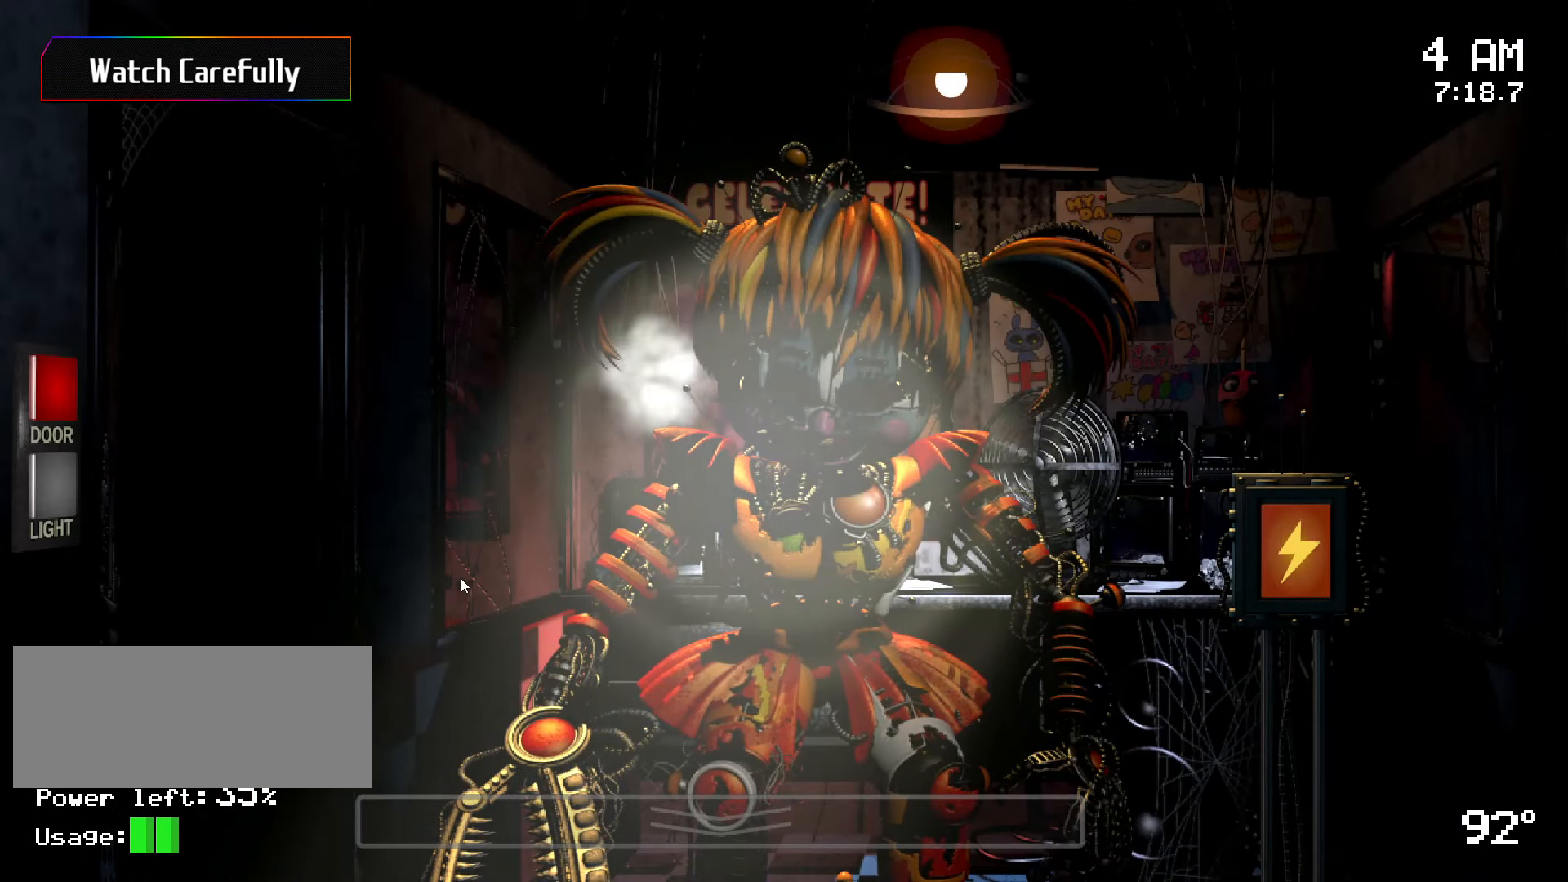
{"keys": [], "mouse": [], "events": [[133, "ctrl", "up"], [183, "s", "down"], [316, "s", "up"]]}
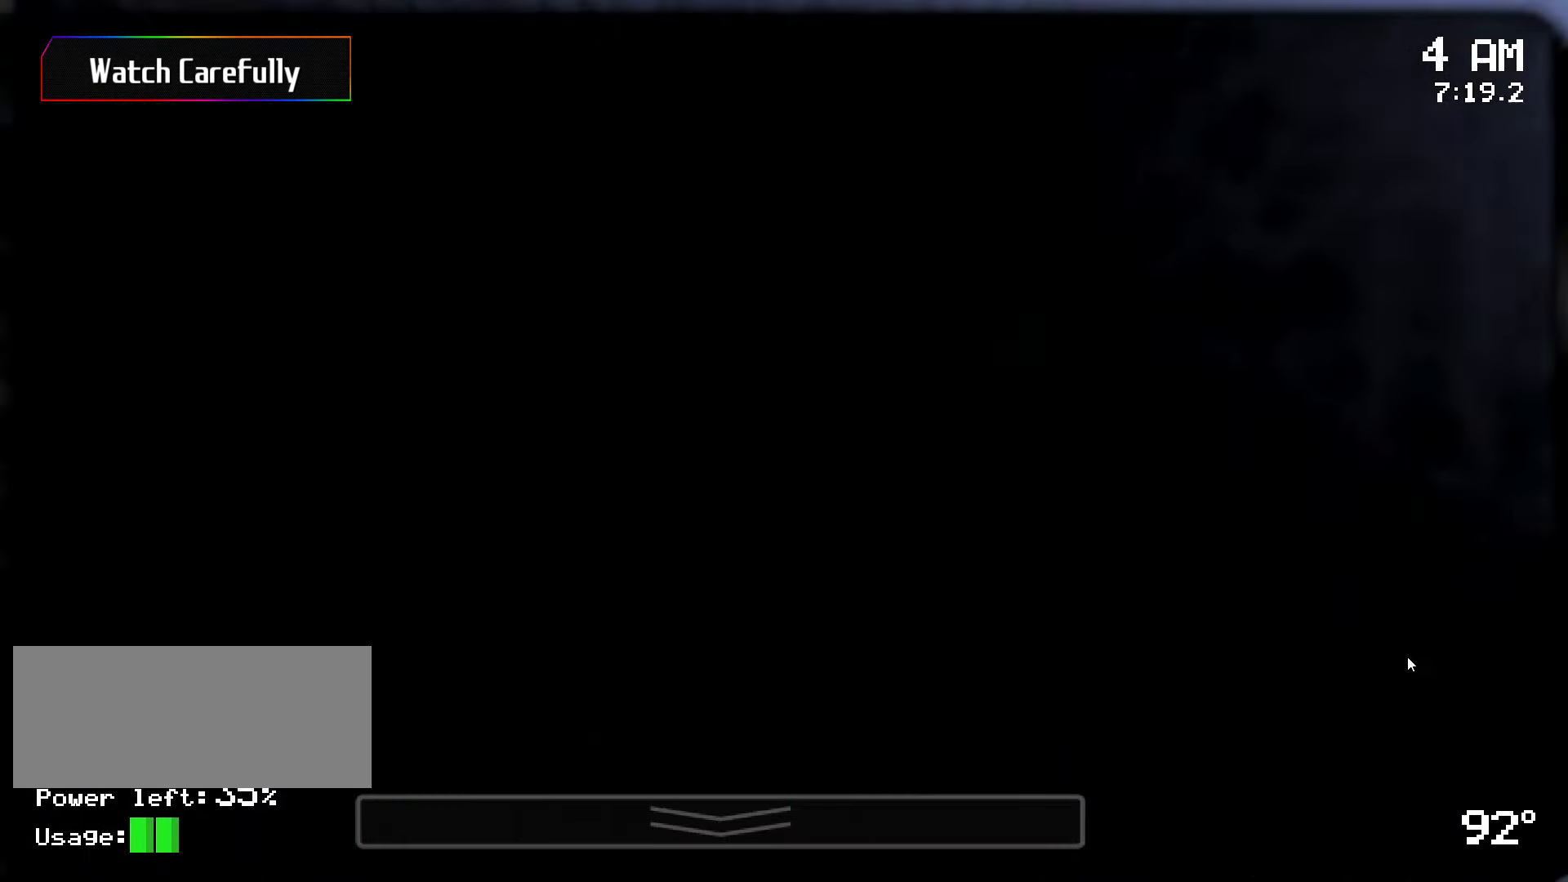
{"keys": [], "mouse": []}
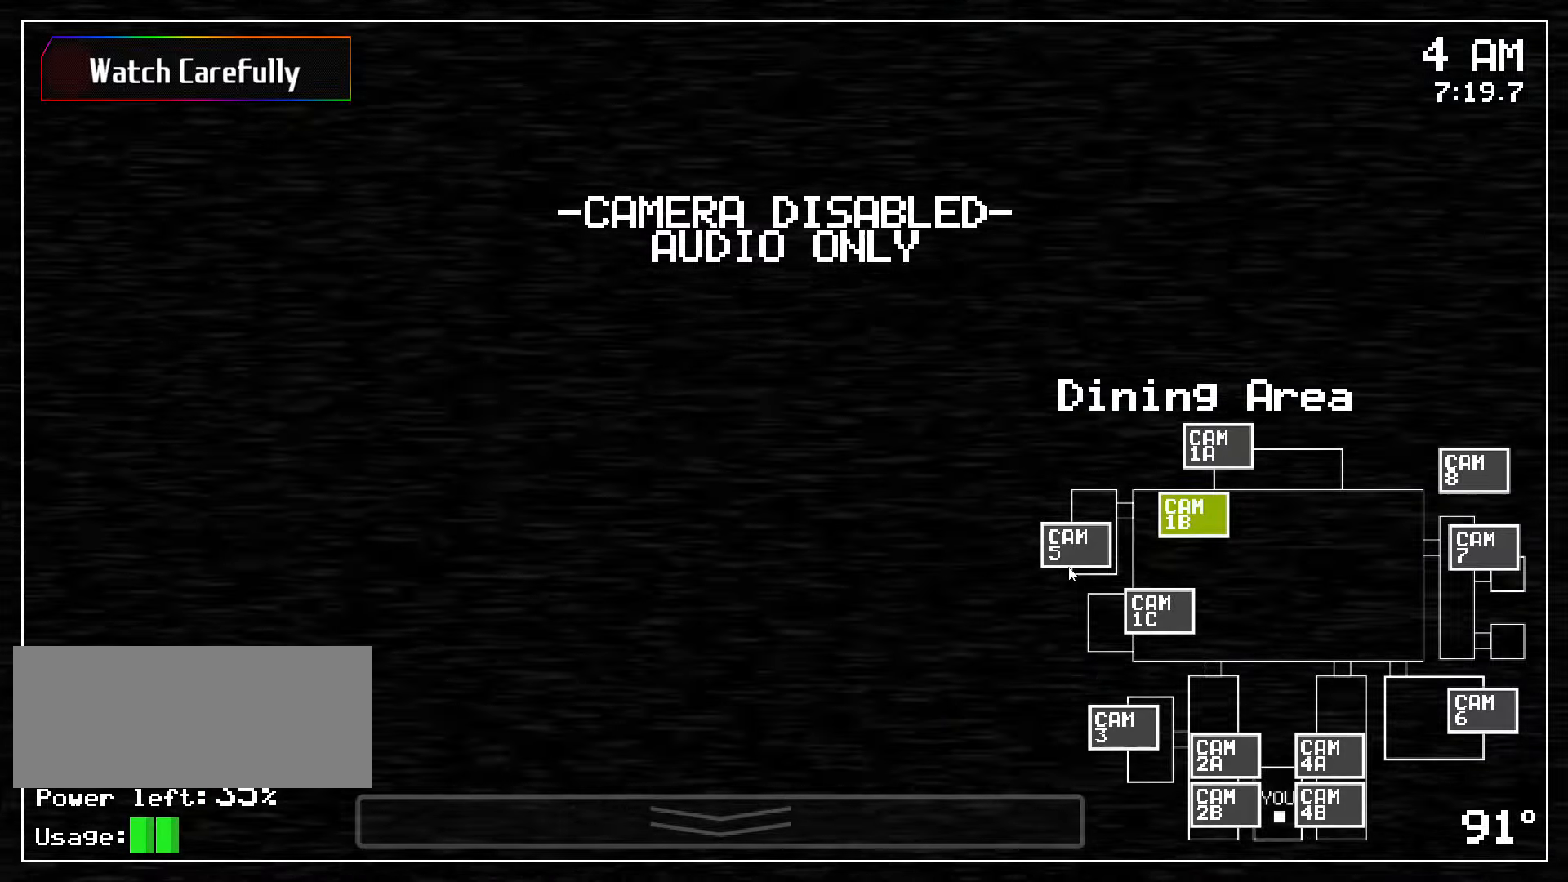
{"keys": [], "mouse": []}
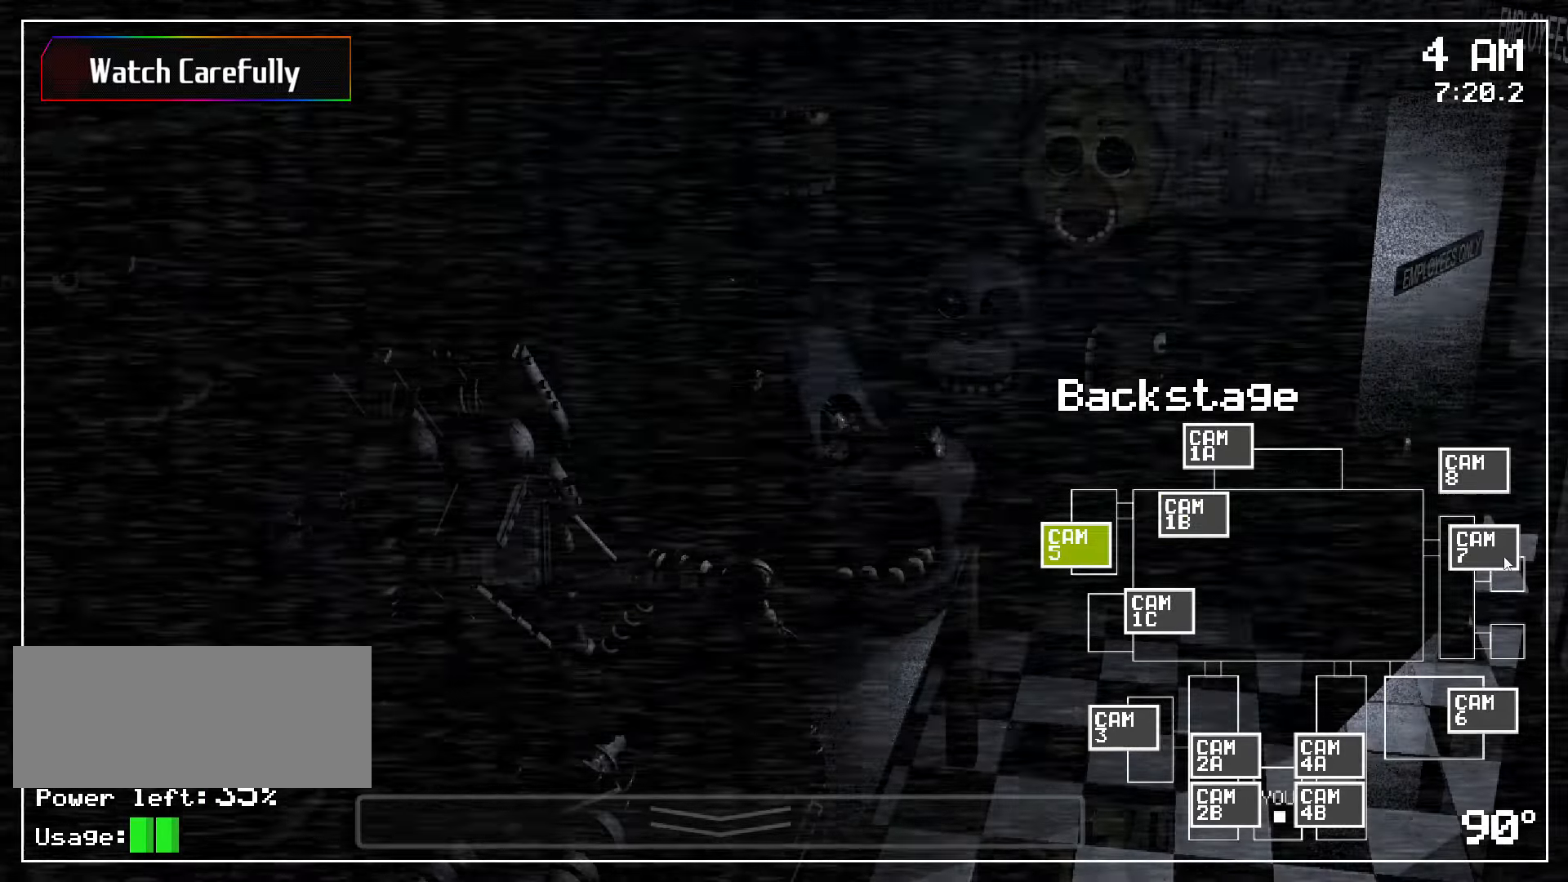
{"keys": [], "mouse": []}
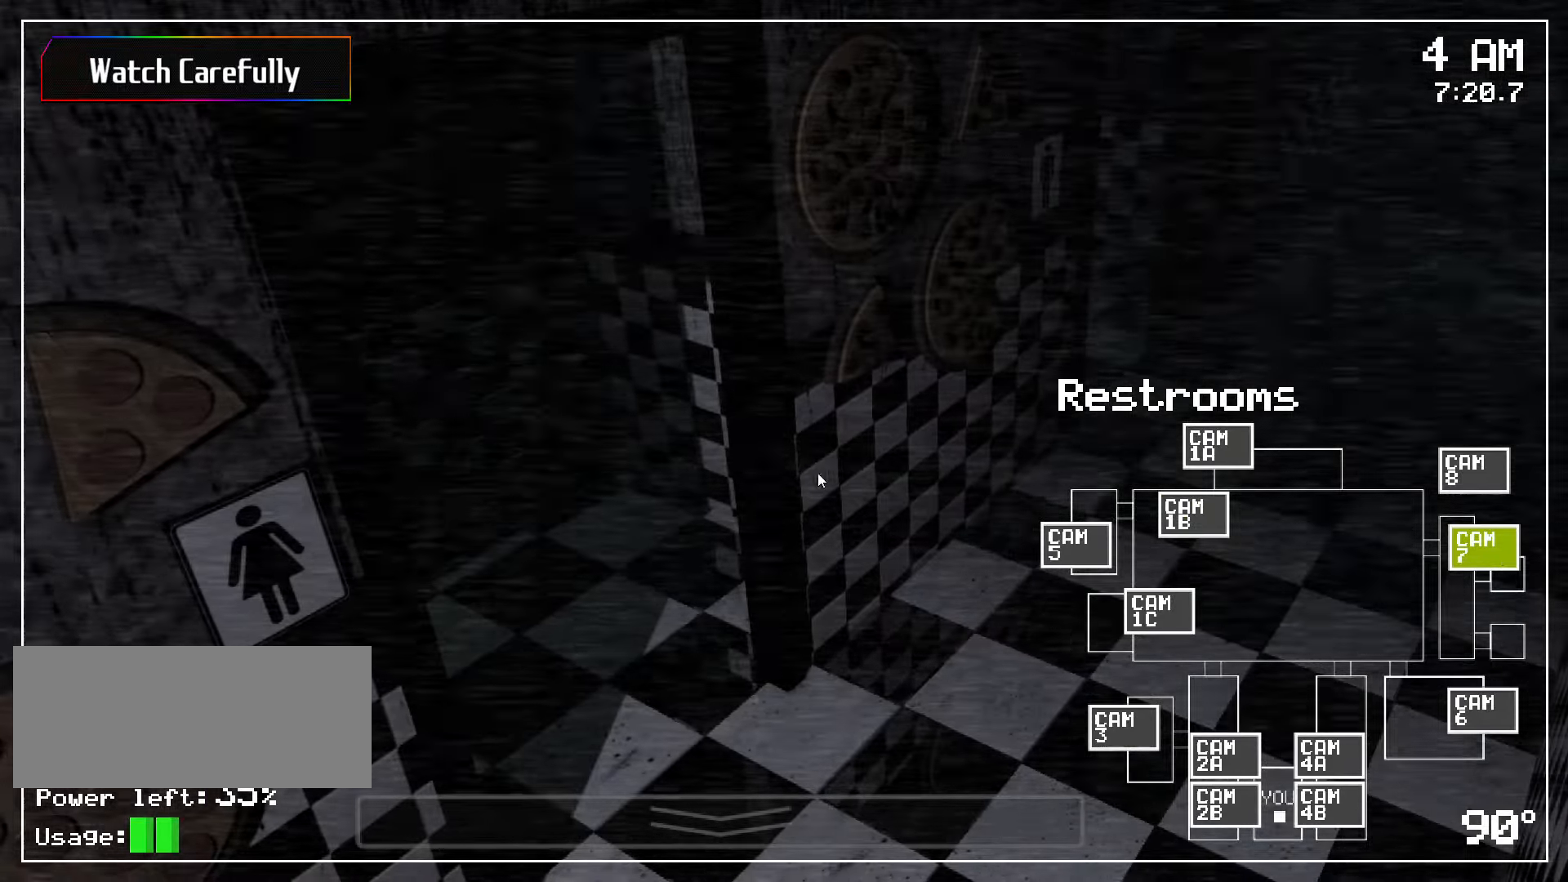
{"keys": [], "mouse": [], "events": [[83, "mouse_left", "down"], [166, "mouse_left", "up"]]}
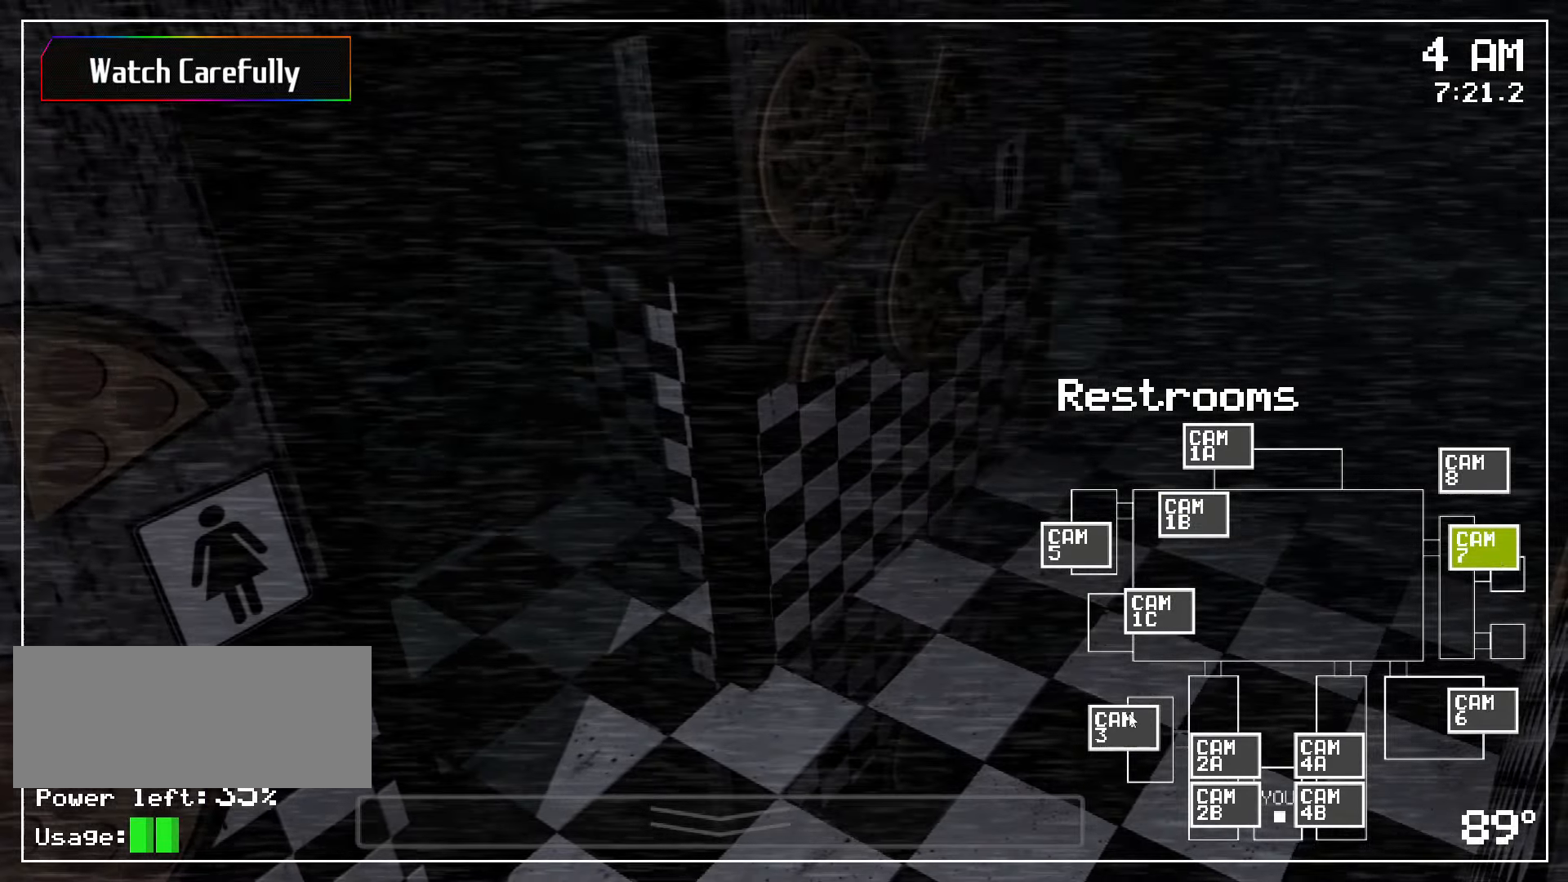
{"keys": [], "mouse": []}
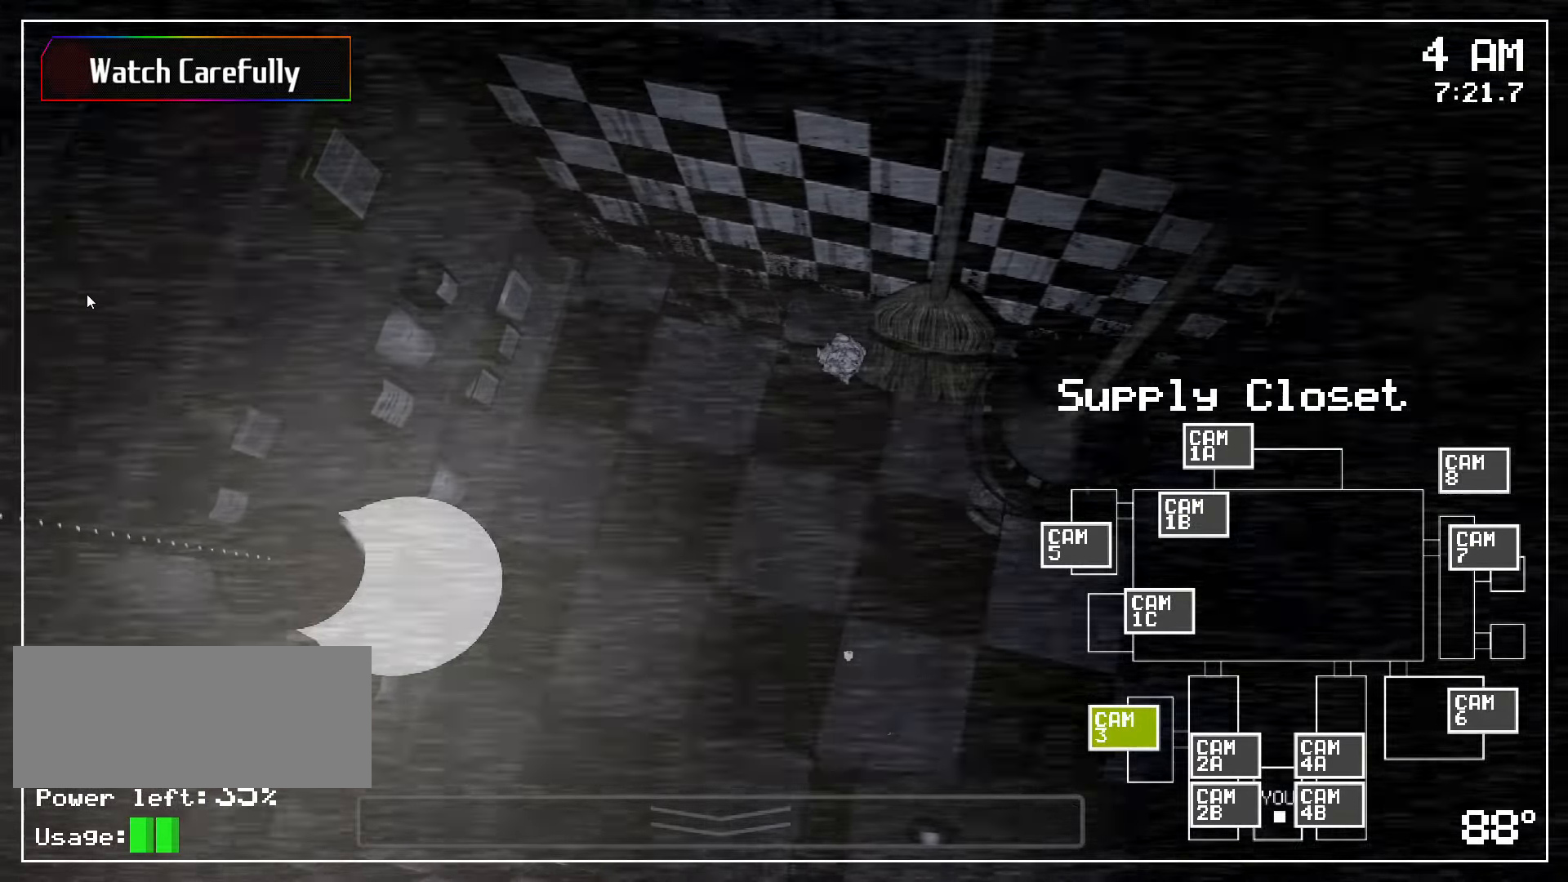
{"keys": [], "mouse": [], "events": [[50, "mouse_left", "down"], [150, "mouse_left", "up"], [300, "mouse_left", "down"], [383, "mouse_left", "up"]]}